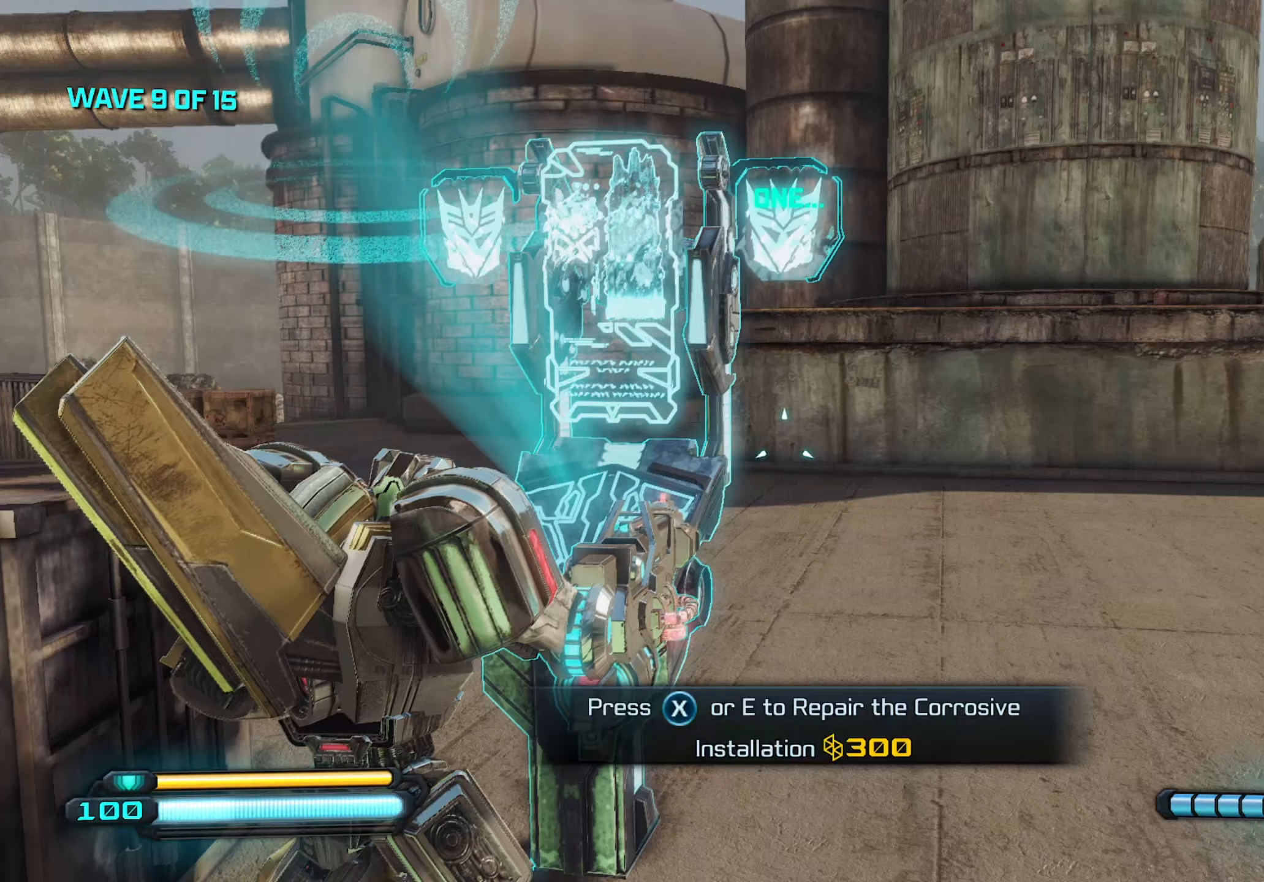
Gameplay with keyboard and mouse; each line is a JSON object with the keys and mouse buttons held at the frame after it. "events" lists presses ("down") and releases ("up") of "1", "2", "3", "4", "5", "a", "alt", "c", "caps_lock", "ctrl", "d", "e", "f", "g", "q", "r", "s", "shift", "space", "t", "tab", "v", "w", "x", "z", "mouse_left", "mouse_wheel" and "mouse_right" between this image and that frame as [ms after this image, input, new state], when the widget could be followed in between. "mouse_left", "mouse_wheel", "mouse_right" = the "left", "wheel", "right" buttons of the "mouse" list. No other keys are recorded. "wheel" means that the mouse wheel is clicked or scrolled. "mouse_move" is the direction in which the mouse moves at that frame (one of eight, or "still"), when it could be read.
{"keys": [], "mouse": [], "mouse_move": "right", "events": []}
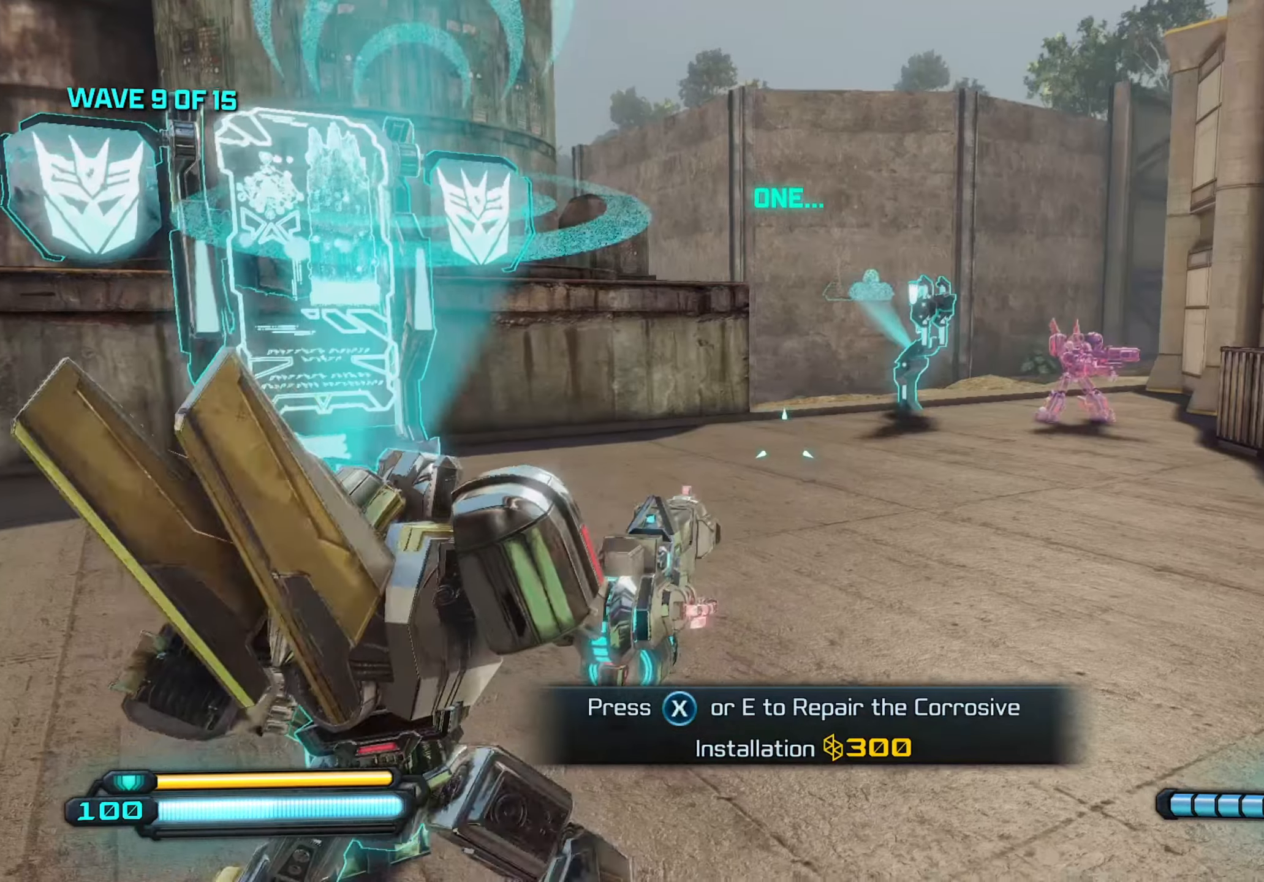
{"keys": [], "mouse": [], "mouse_move": "still", "events": []}
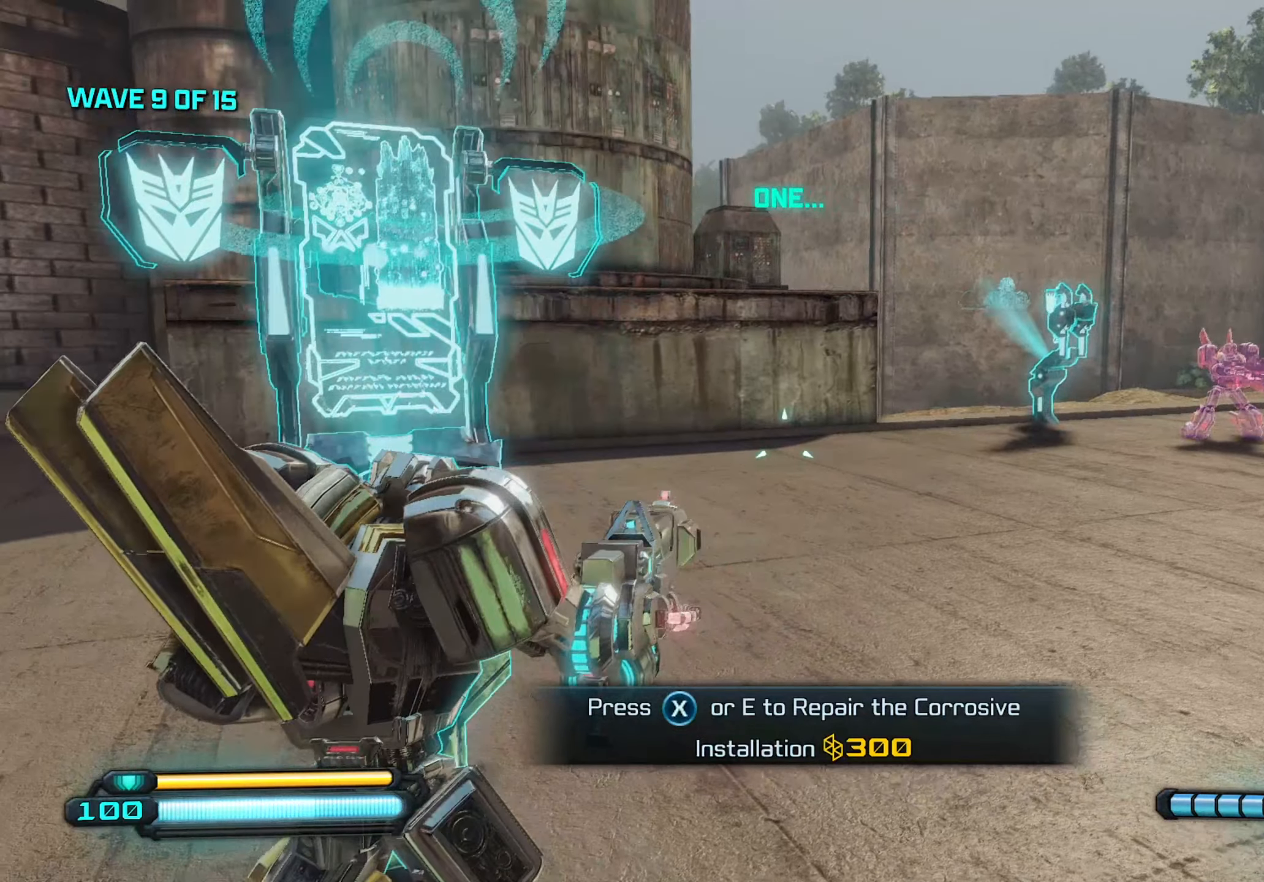
{"keys": [], "mouse": [], "mouse_move": "up", "events": []}
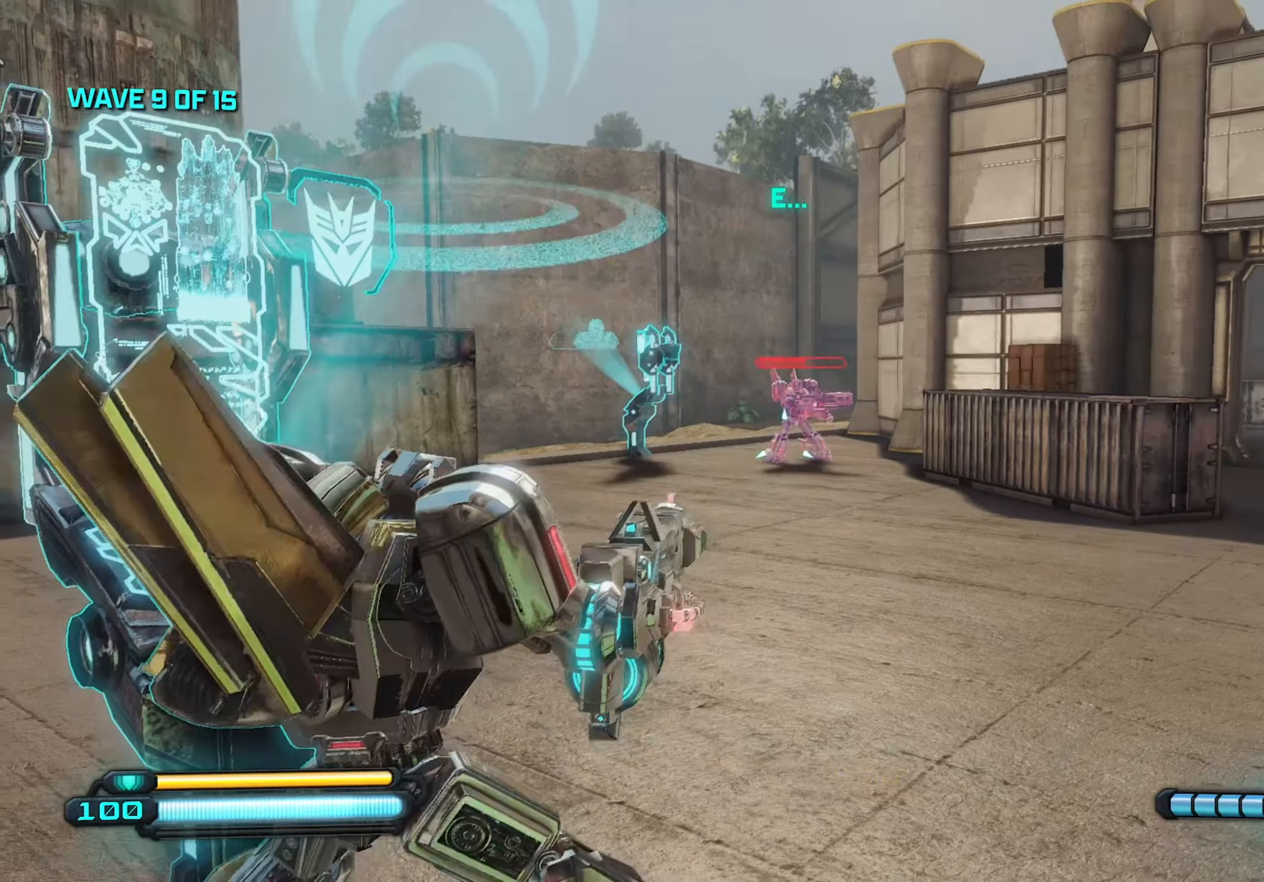
{"keys": [], "mouse": [], "mouse_move": "still", "events": []}
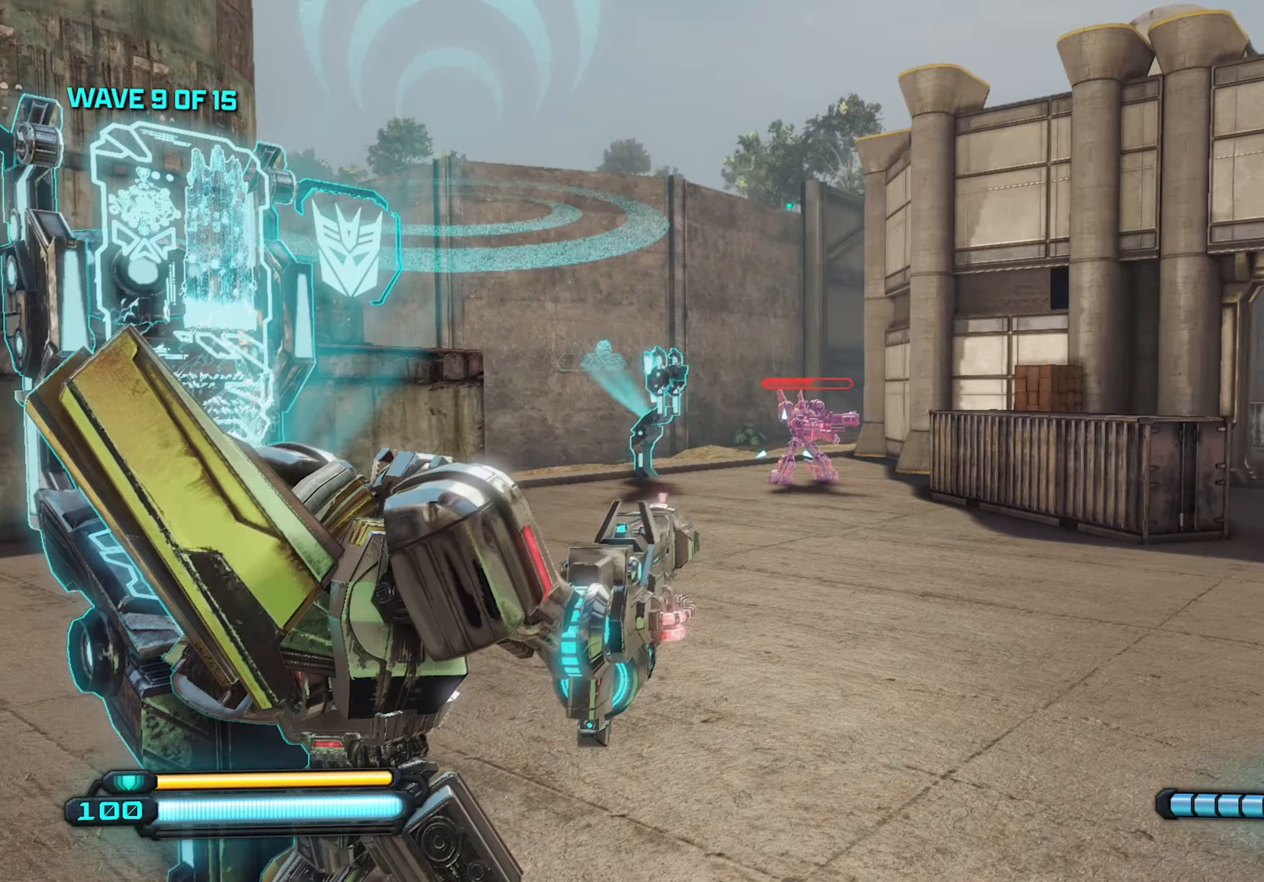
{"keys": [], "mouse": [], "mouse_move": "left", "events": []}
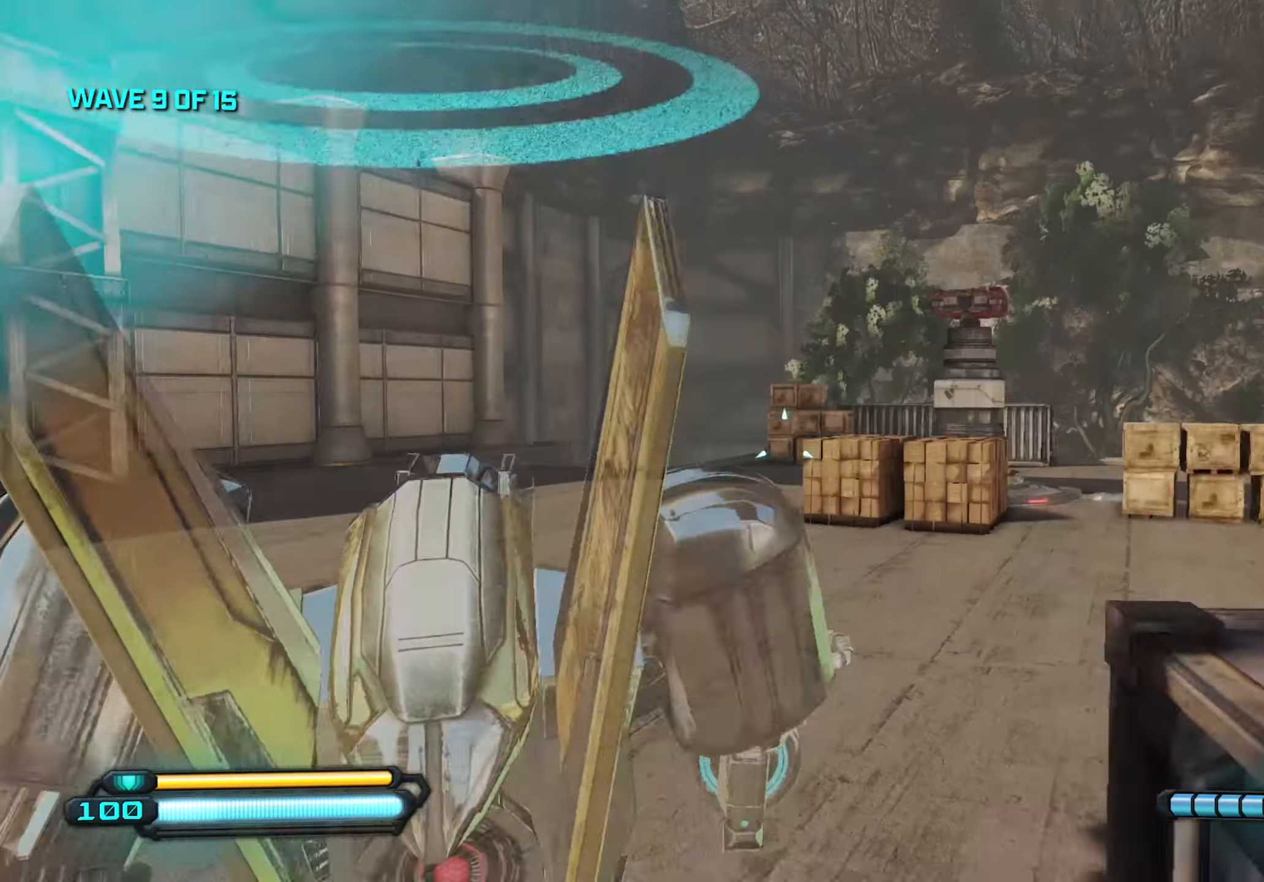
{"keys": [], "mouse": [], "mouse_move": "still", "events": []}
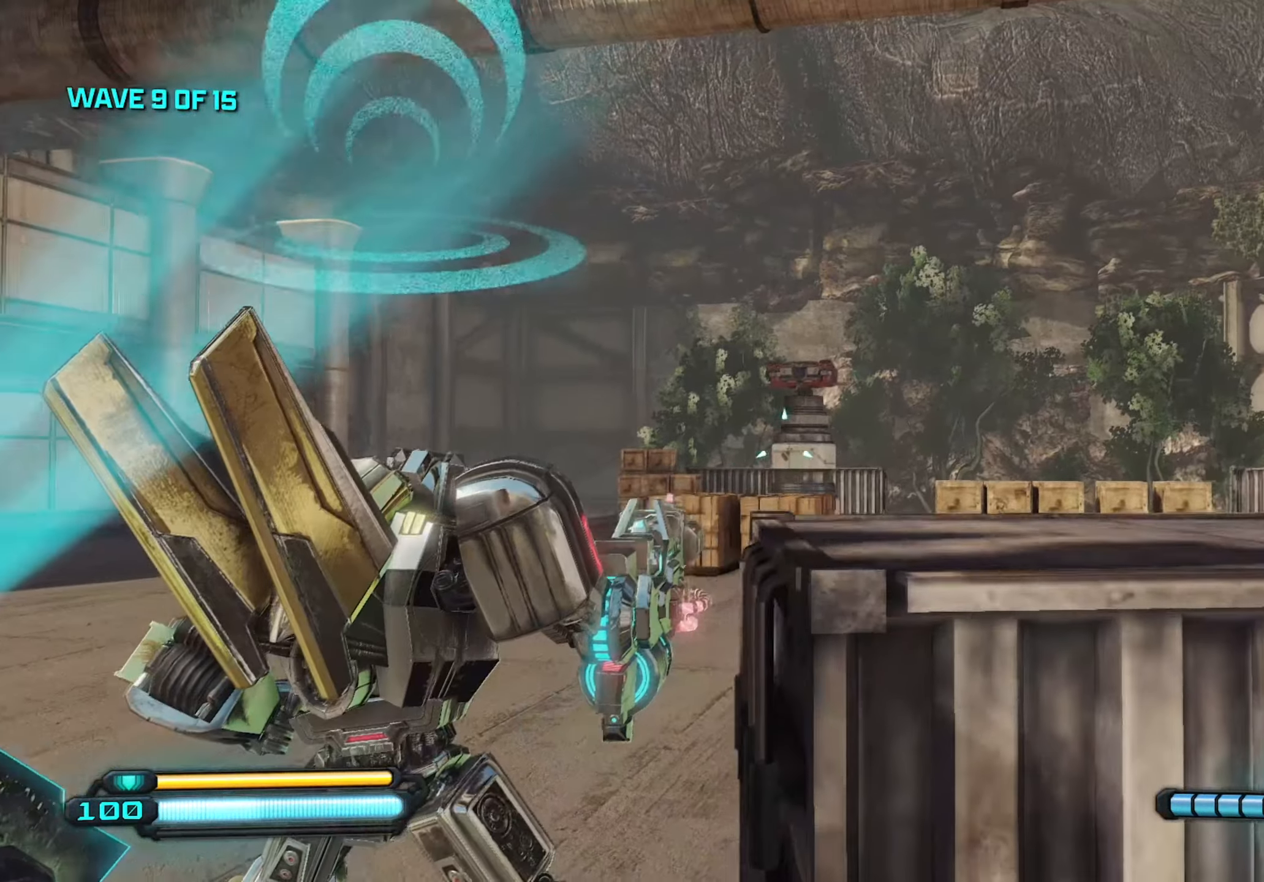
{"keys": [], "mouse": [], "mouse_move": "still", "events": []}
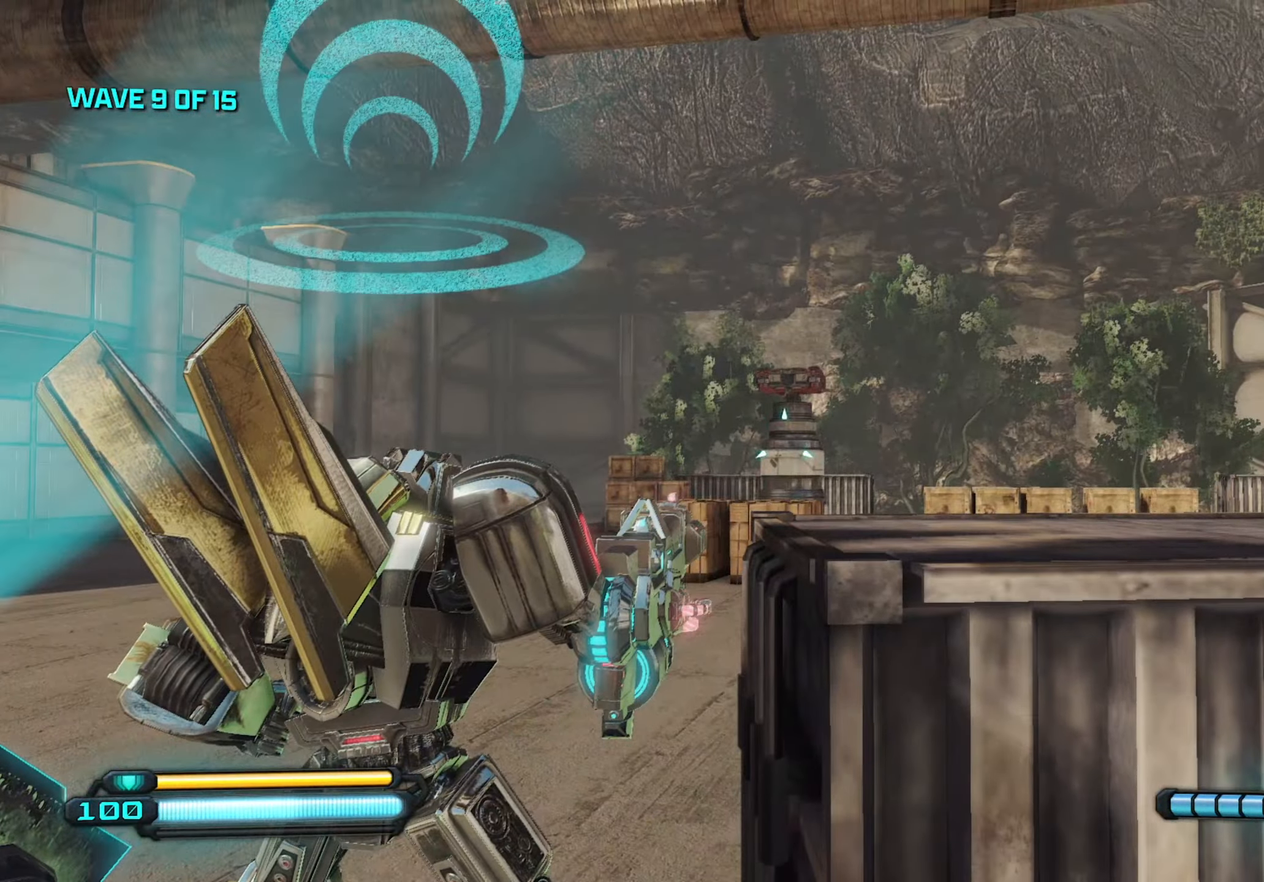
{"keys": [], "mouse": [], "mouse_move": "still", "events": []}
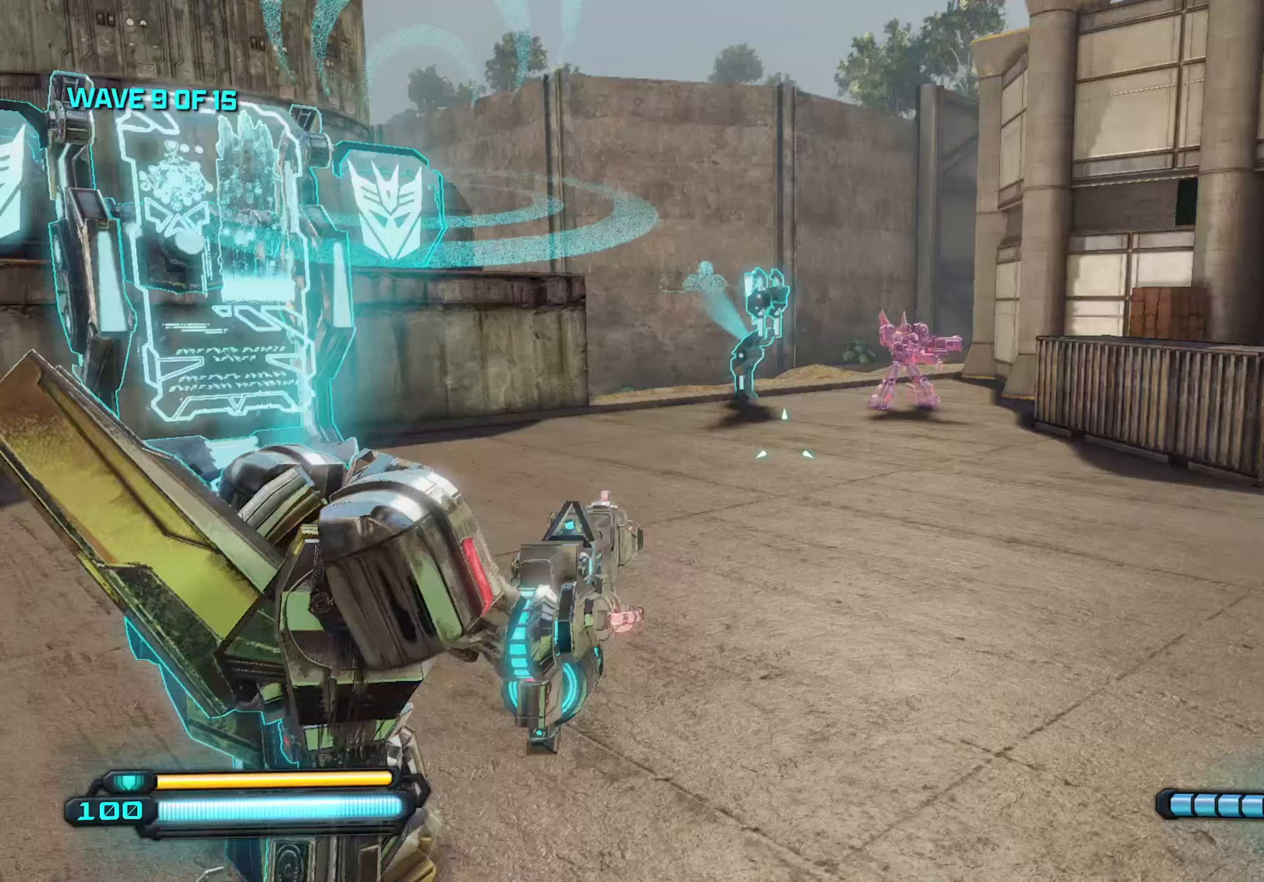
{"keys": [], "mouse": [], "mouse_move": "still", "events": []}
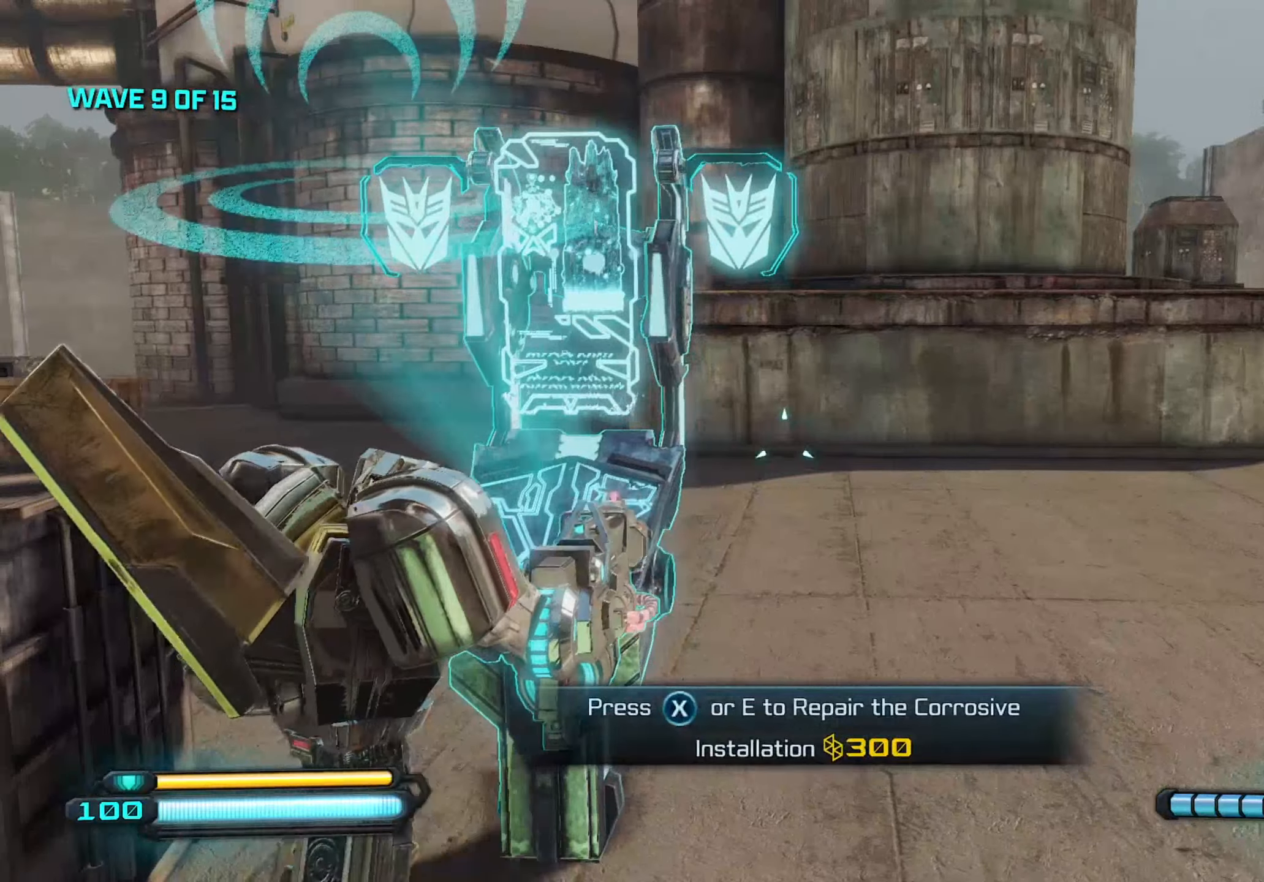
{"keys": ["d"], "mouse": [], "mouse_move": "right", "events": [[133, "e", "down"], [233, "e", "up"], [383, "d", "down"]]}
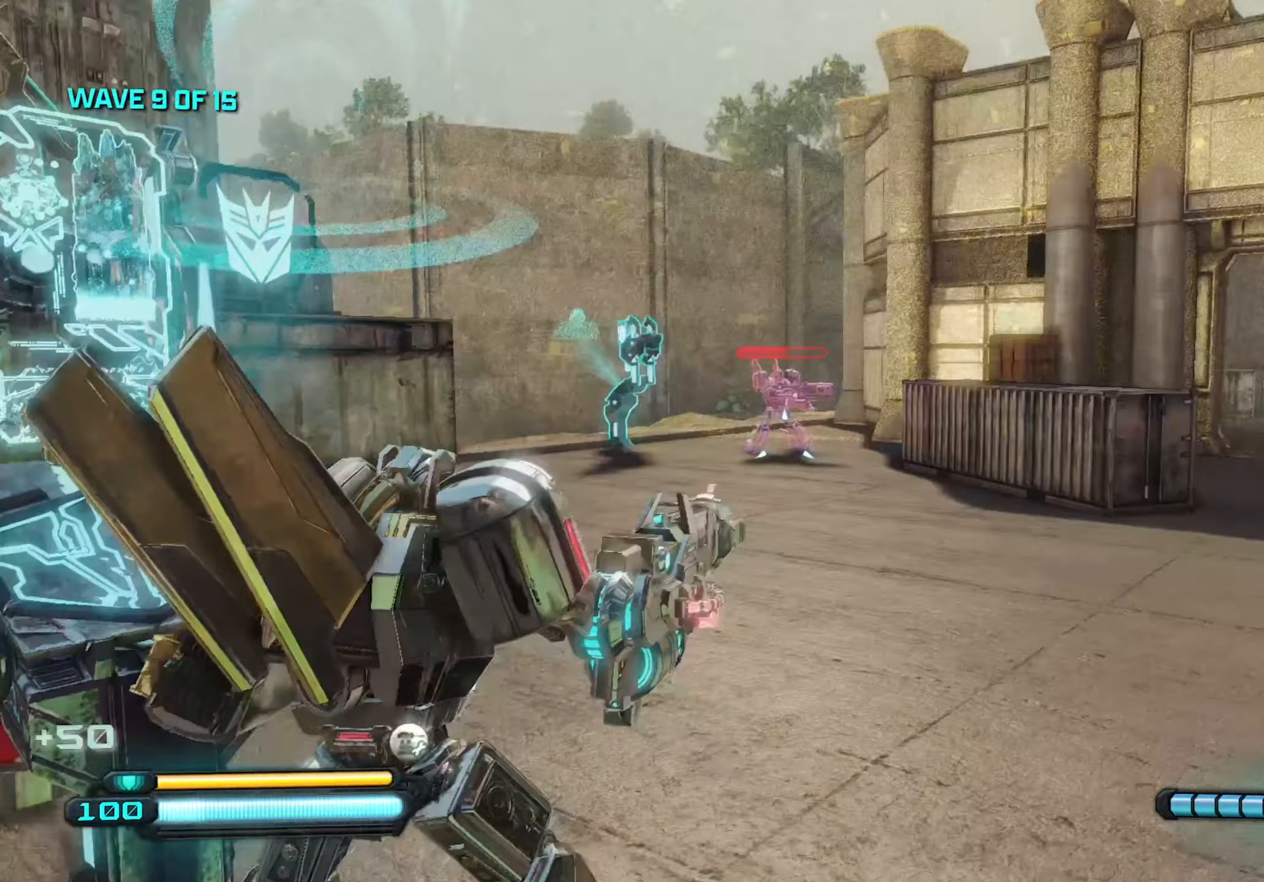
{"keys": ["d", "w"], "mouse": [], "mouse_move": "right", "events": [[483, "w", "down"]]}
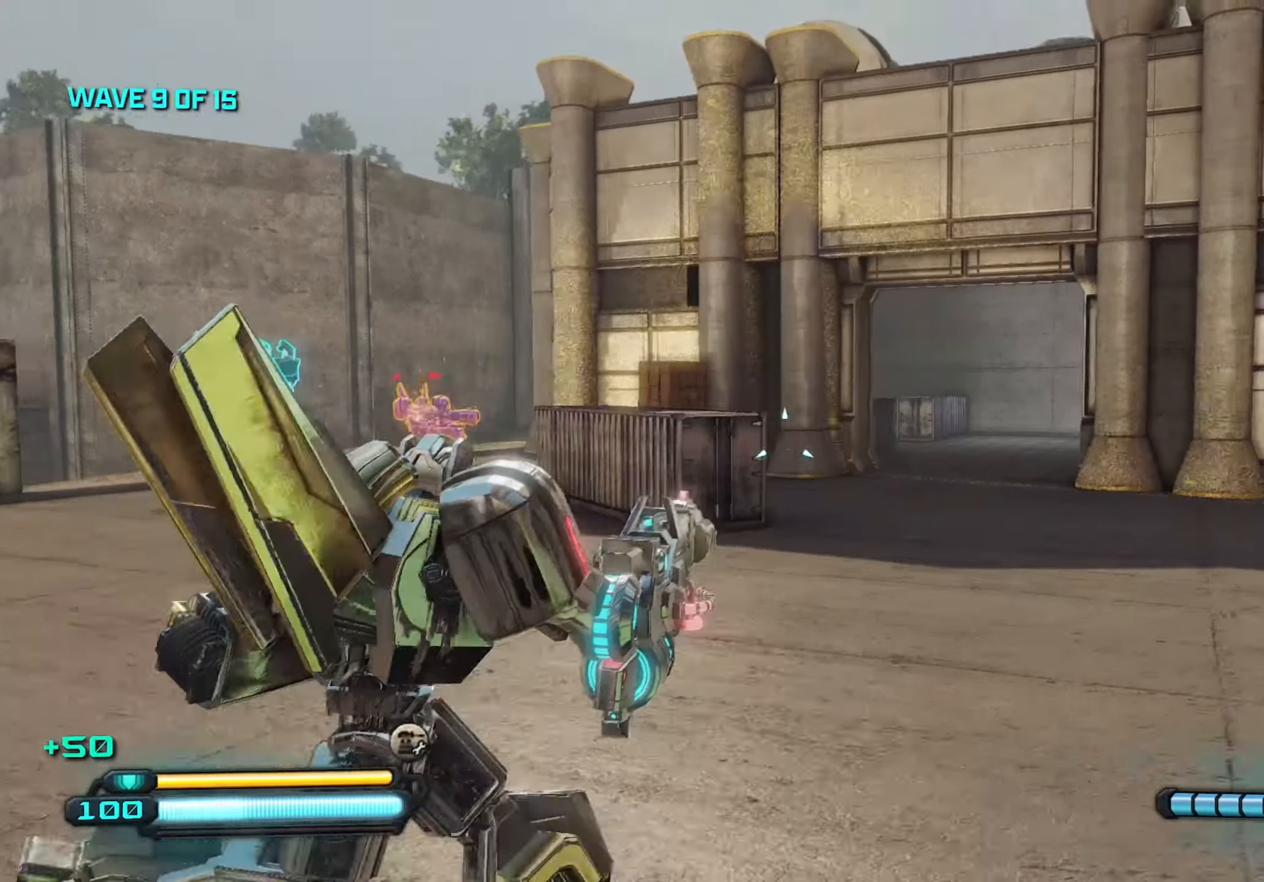
{"keys": ["d", "w"], "mouse": [], "mouse_move": "still", "events": []}
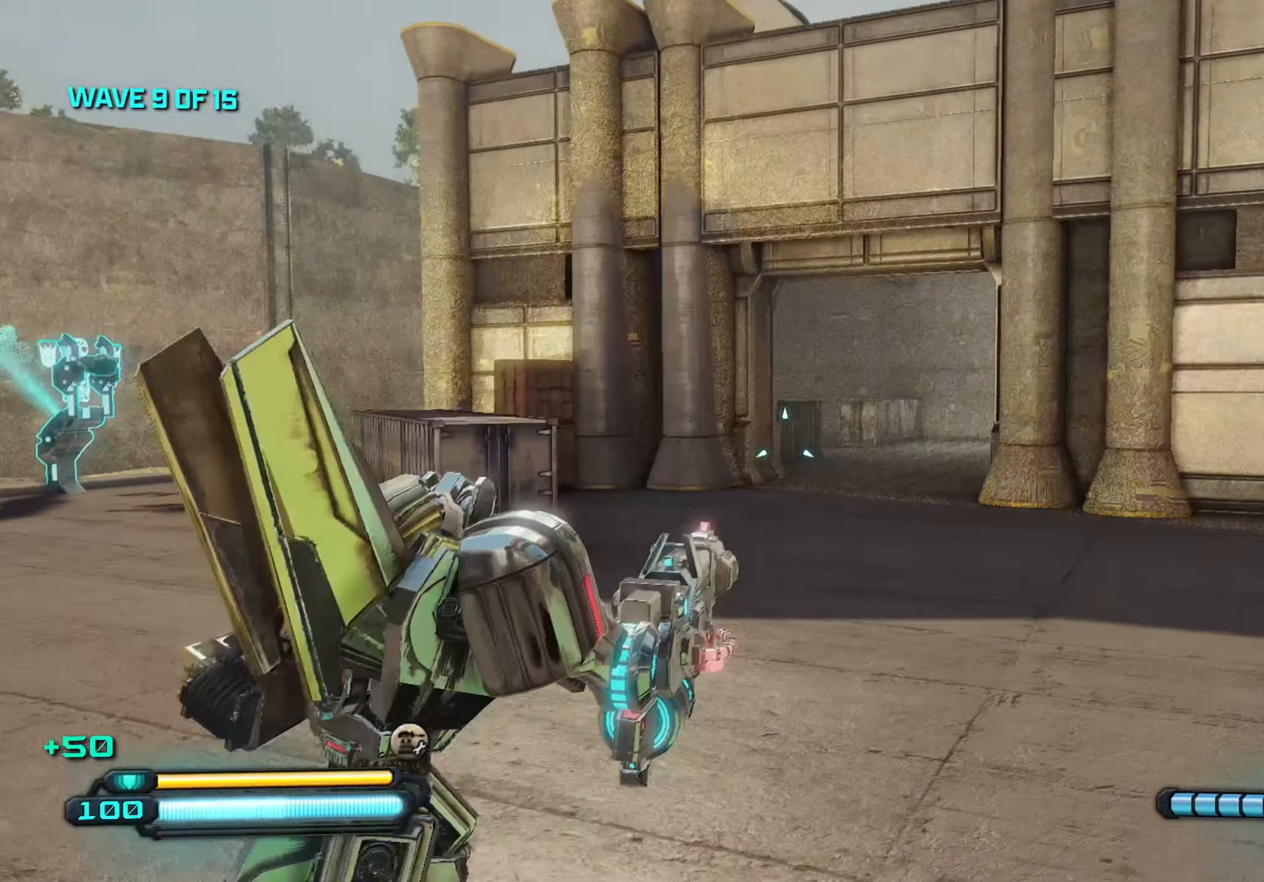
{"keys": ["d", "w"], "mouse": [], "mouse_move": "still", "events": [[100, "a", "down"], [133, "d", "up"], [416, "a", "up"], [466, "d", "down"]]}
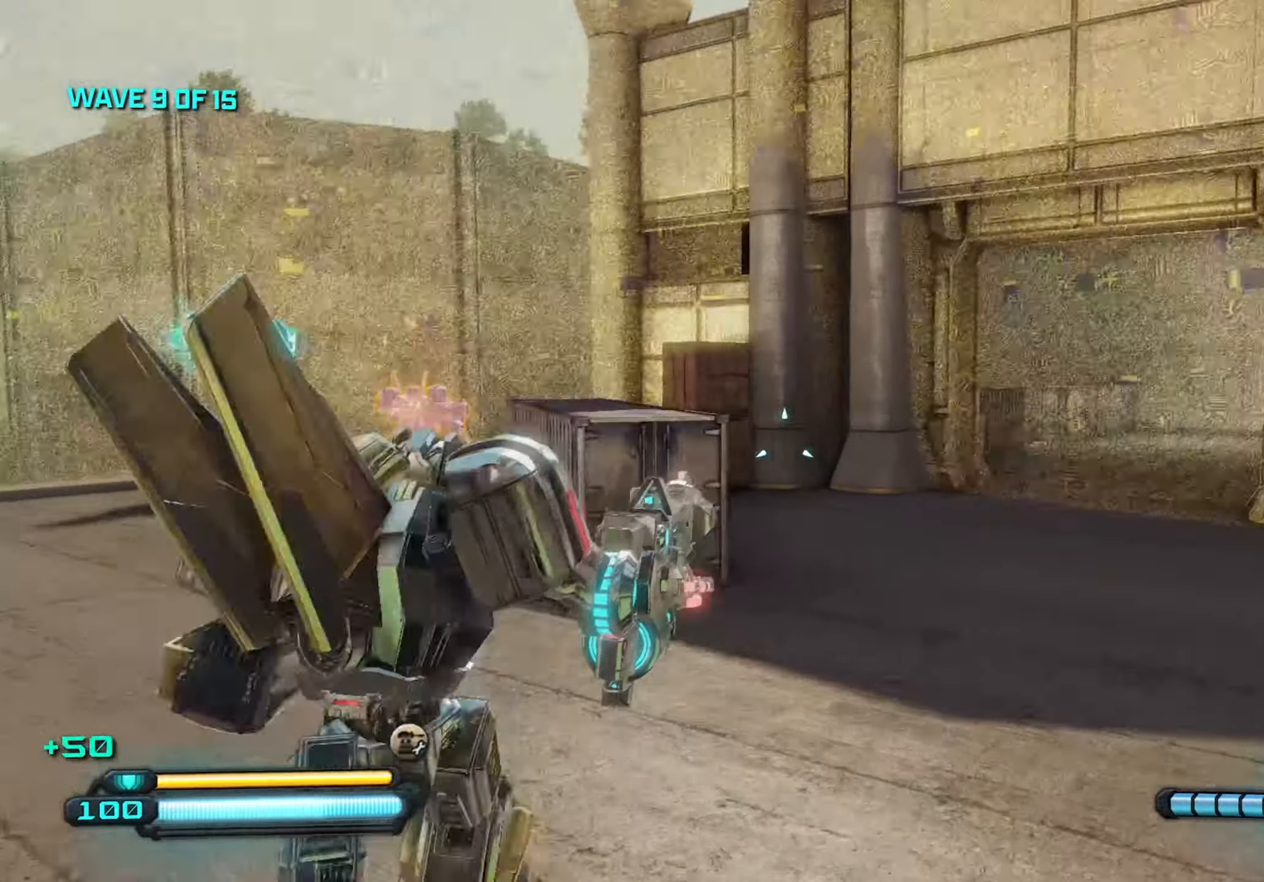
{"keys": ["a", "w"], "mouse": [], "mouse_move": "down-left", "events": [[250, "d", "up"], [250, "space", "down"], [400, "a", "down"], [433, "space", "up"]]}
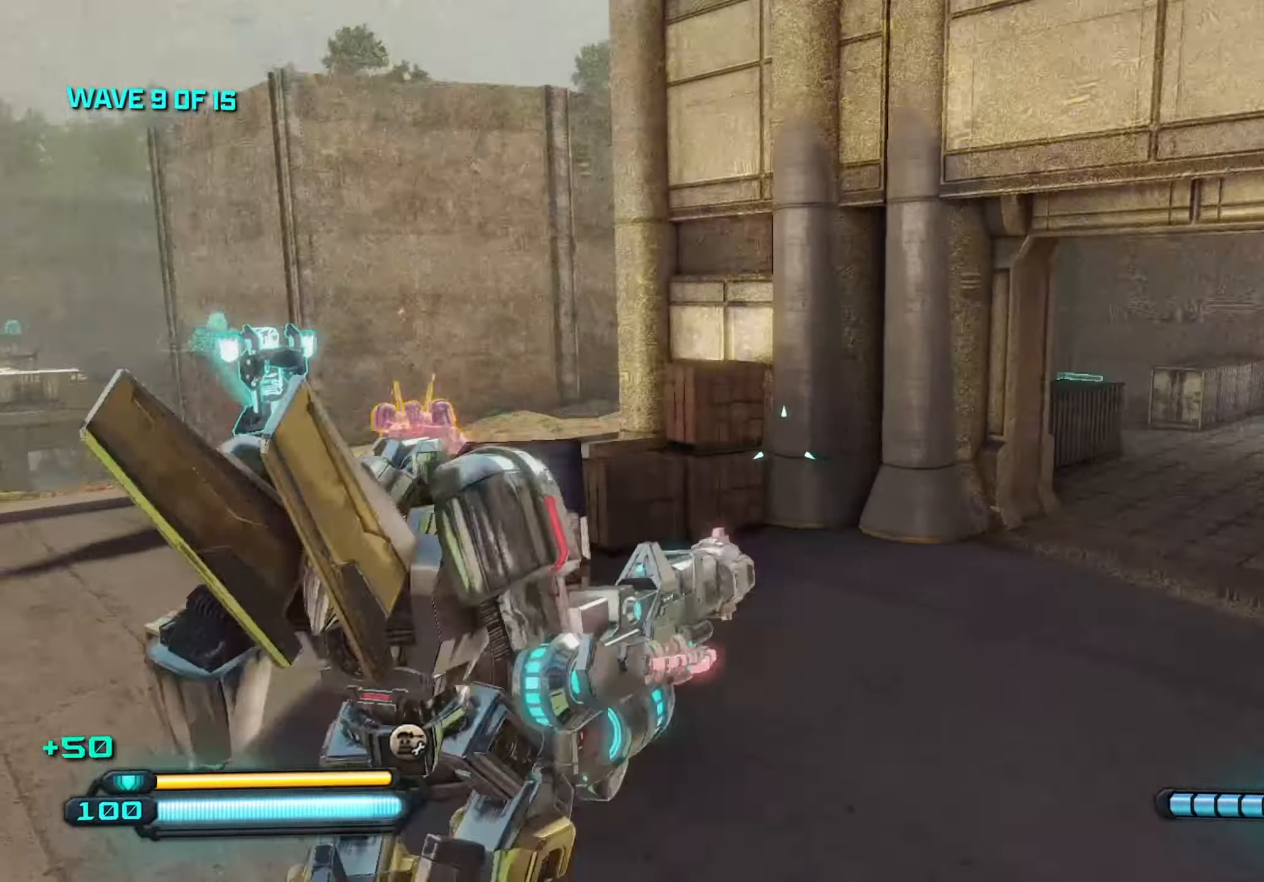
{"keys": ["w"], "mouse": [], "mouse_move": "left", "events": [[116, "a", "up"]]}
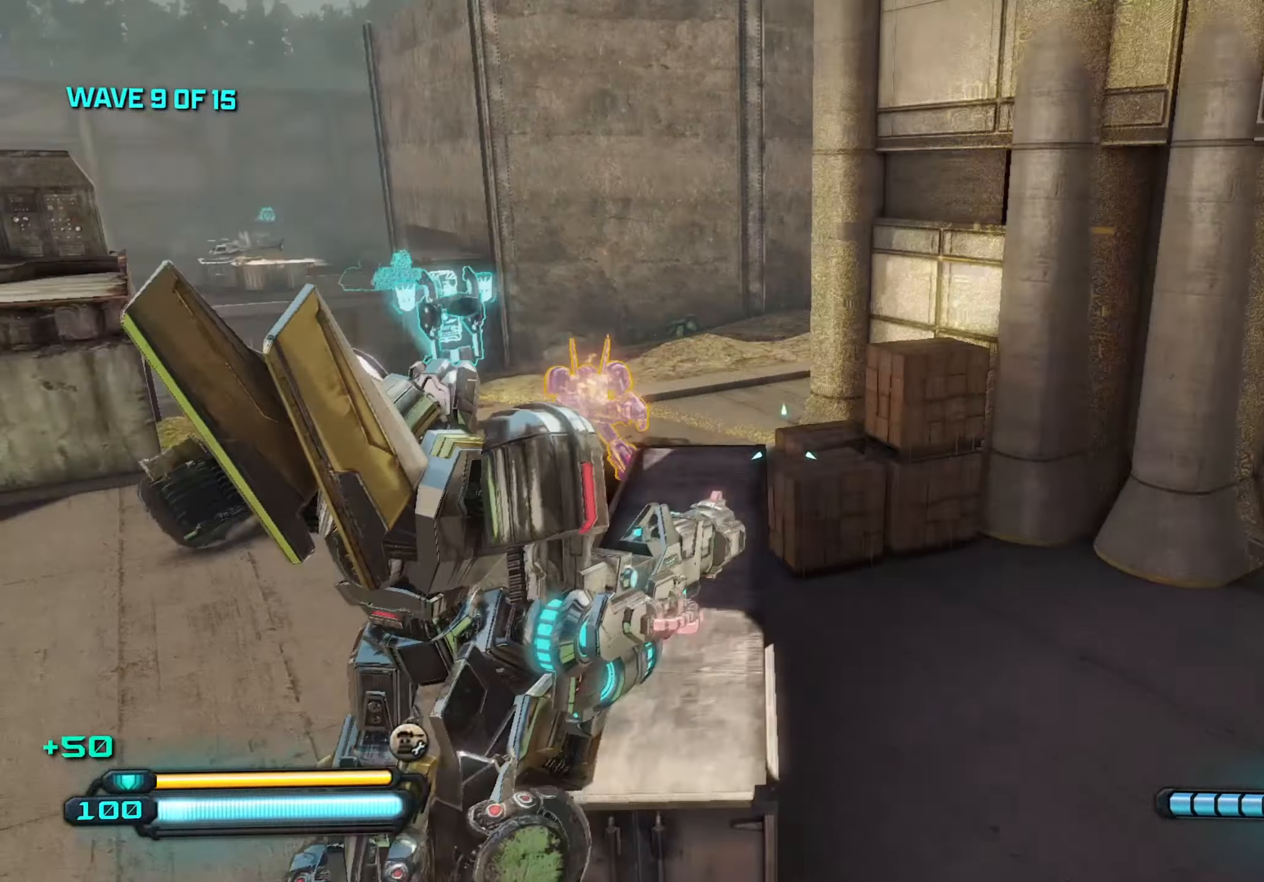
{"keys": ["d", "w"], "mouse": [], "mouse_move": "left", "events": [[50, "d", "down"]]}
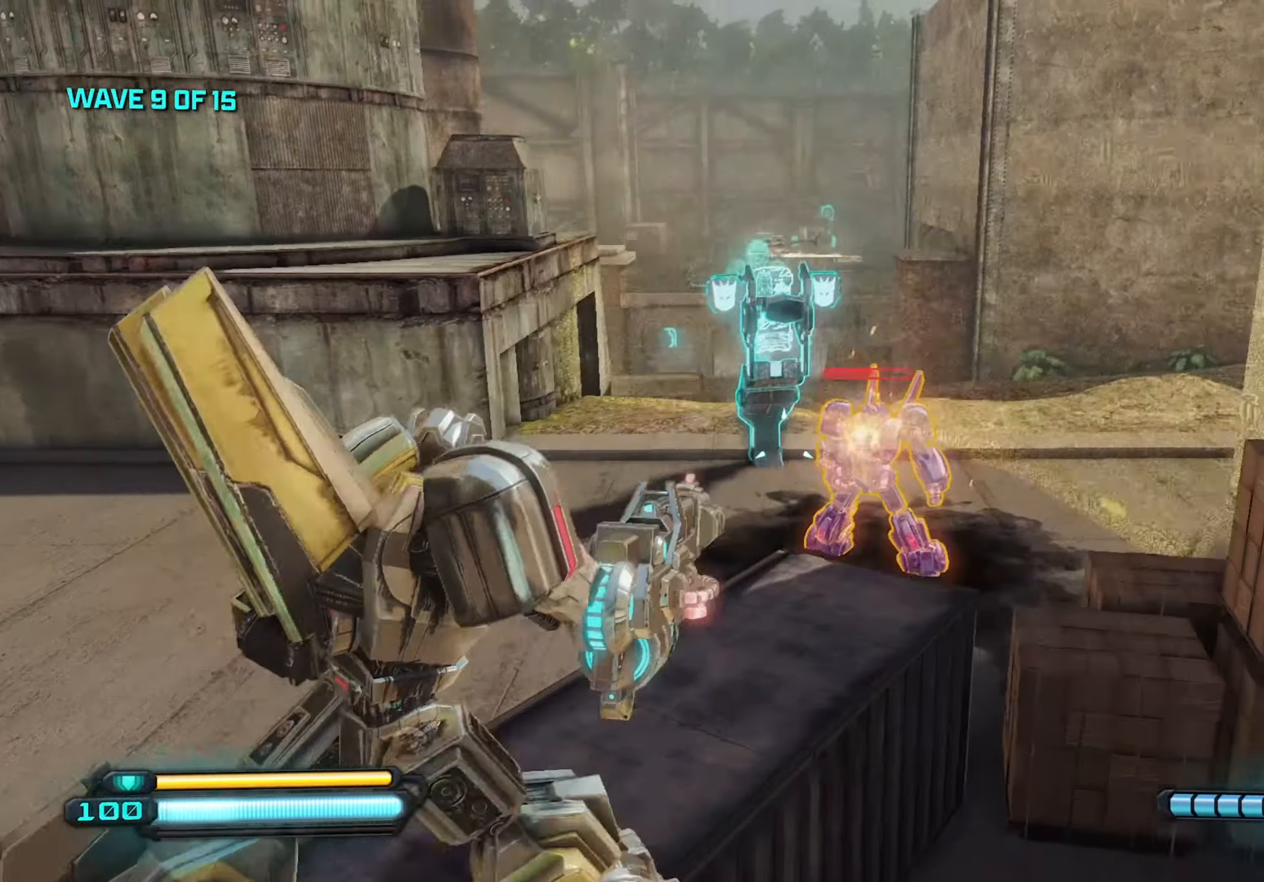
{"keys": ["d"], "mouse": [], "mouse_move": "right", "events": [[16, "d", "up"], [216, "a", "down"], [216, "w", "up"], [349, "a", "up"], [349, "d", "down"]]}
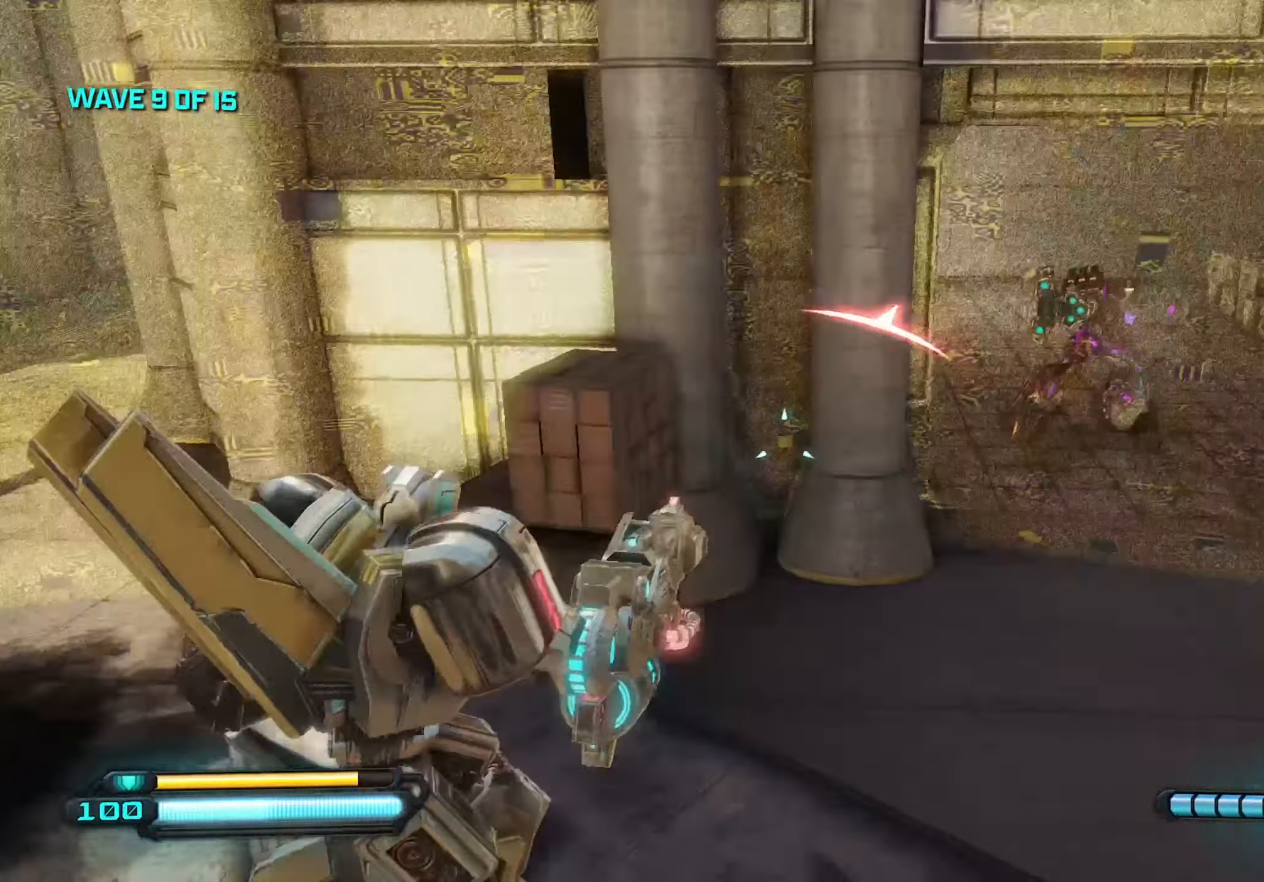
{"keys": ["d", "s"], "mouse": ["left"], "mouse_move": "left", "events": [[267, "mouse_left", "down"], [317, "s", "down"]]}
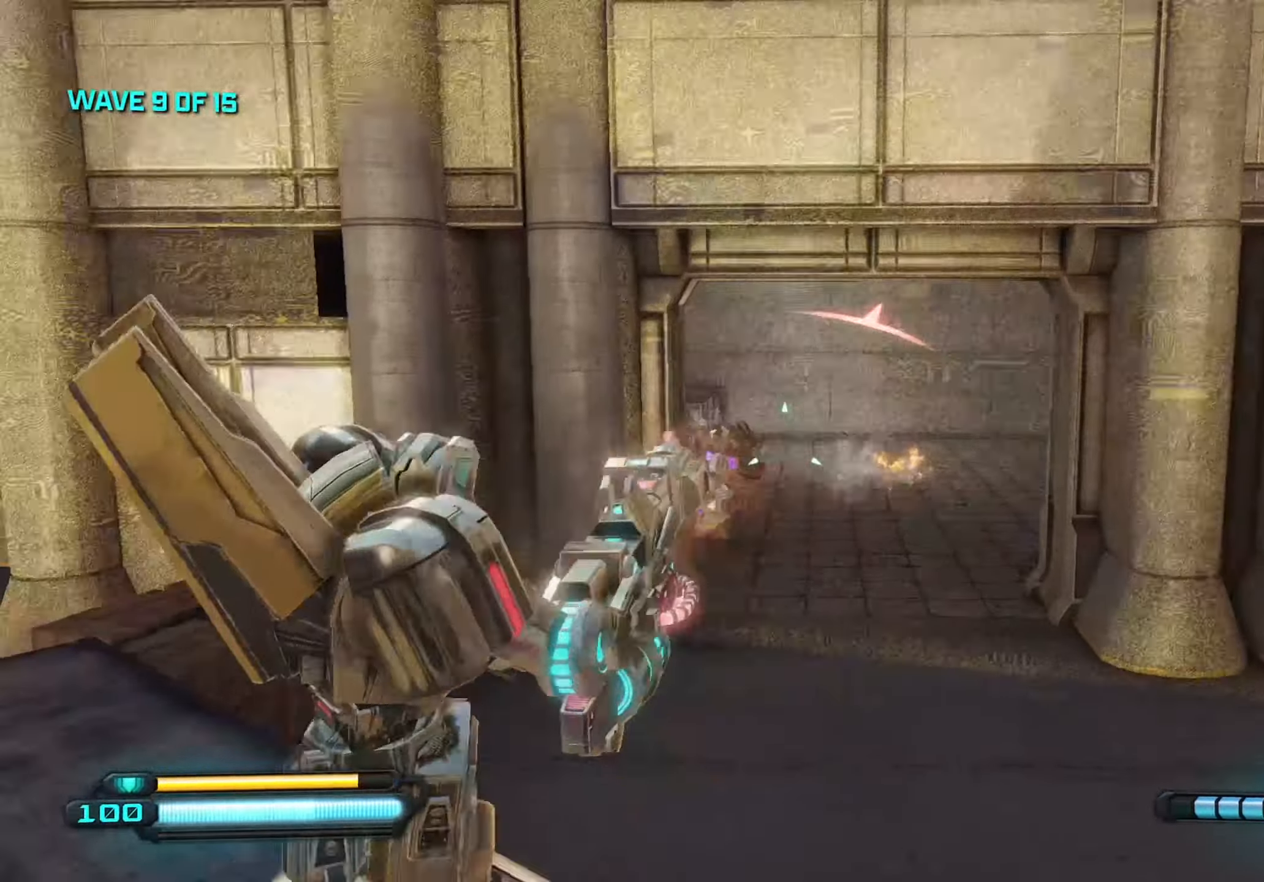
{"keys": ["d", "s"], "mouse": ["left"], "mouse_move": "still", "events": []}
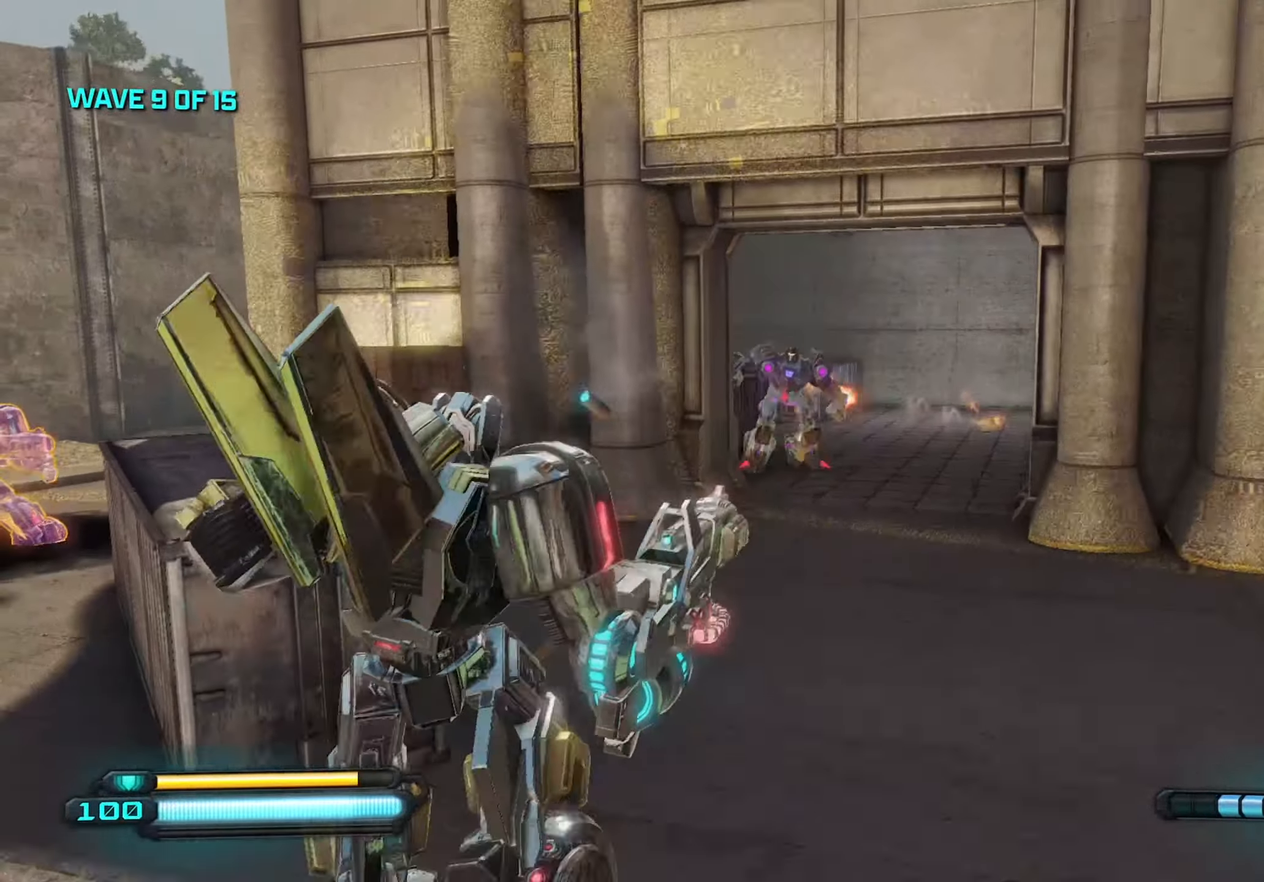
{"keys": ["d", "s"], "mouse": ["left"], "mouse_move": "still", "events": []}
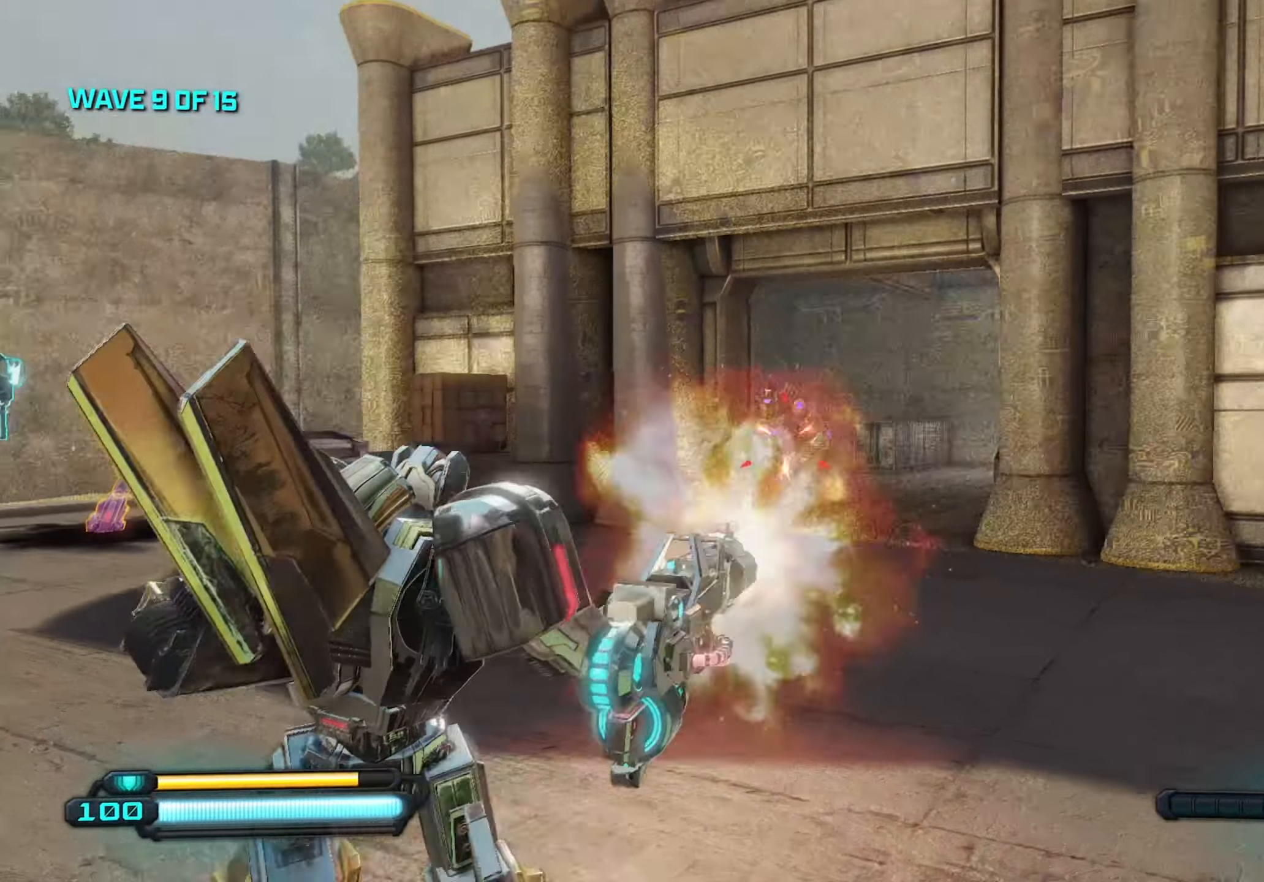
{"keys": ["d", "s"], "mouse": ["left"], "mouse_move": "still", "events": [[83, "d", "up"], [500, "d", "down"]]}
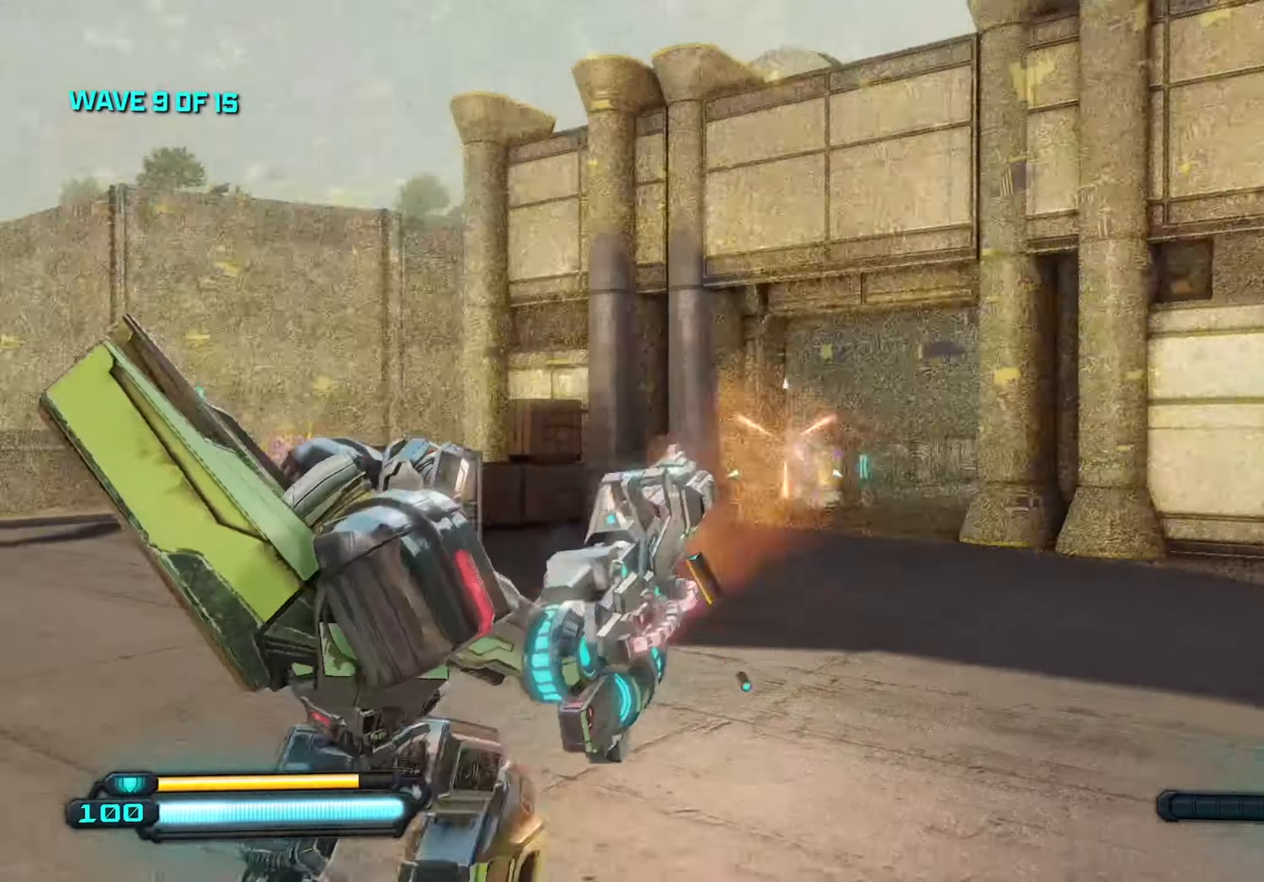
{"keys": [], "mouse": ["left"], "mouse_move": "still", "events": [[150, "d", "up"], [417, "s", "up"]]}
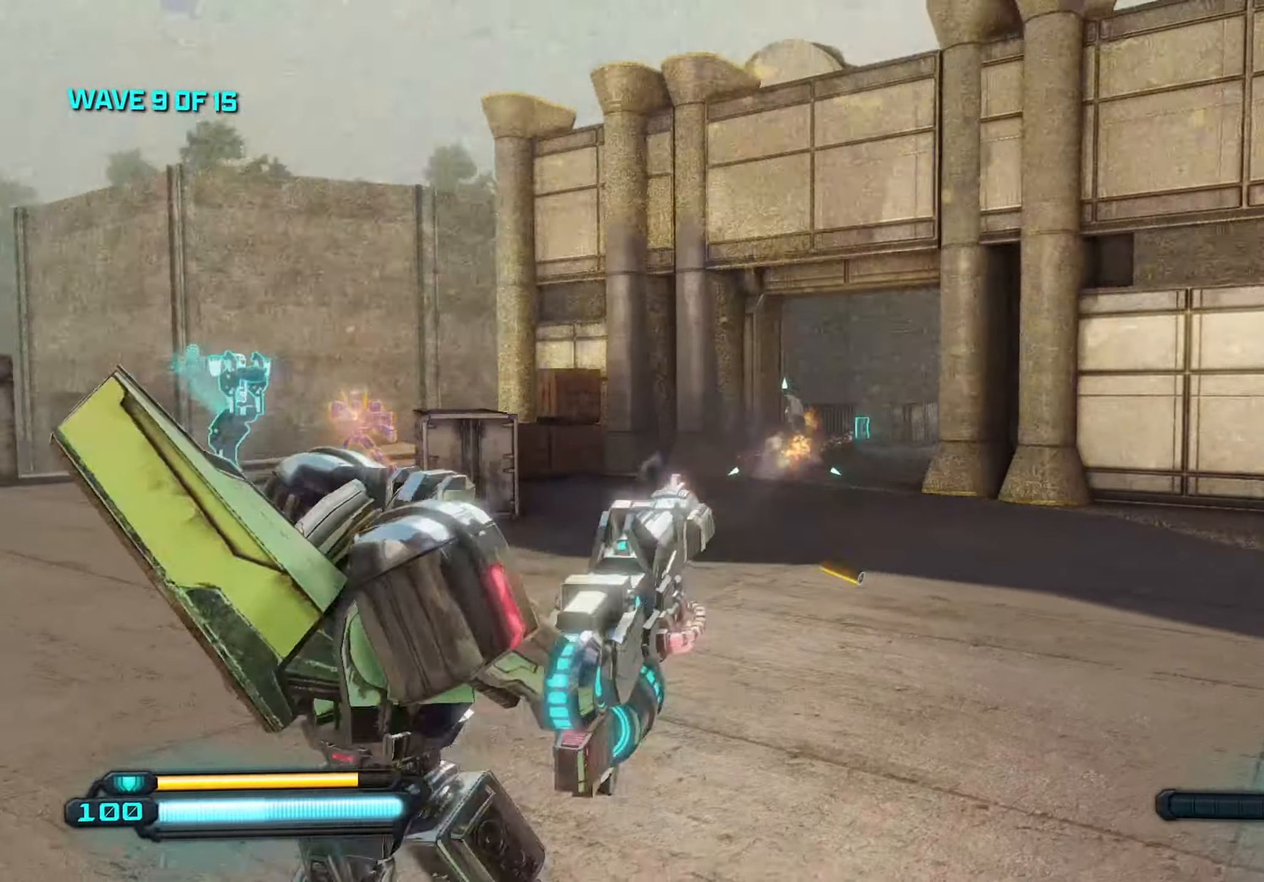
{"keys": [], "mouse": ["left"], "mouse_move": "still", "events": []}
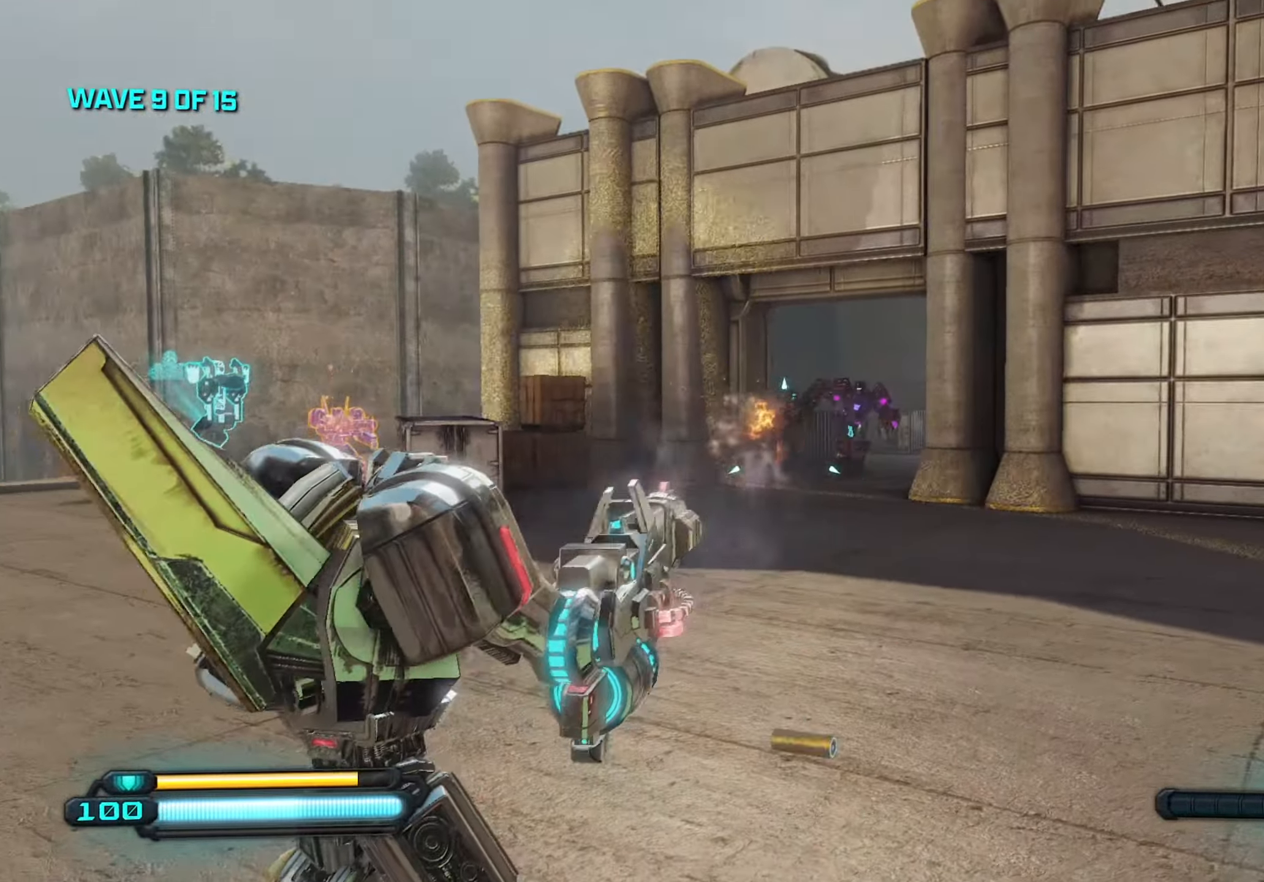
{"keys": ["s"], "mouse": ["left"], "mouse_move": "still", "events": [[217, "s", "down"], [367, "a", "down"], [400, "a", "up"]]}
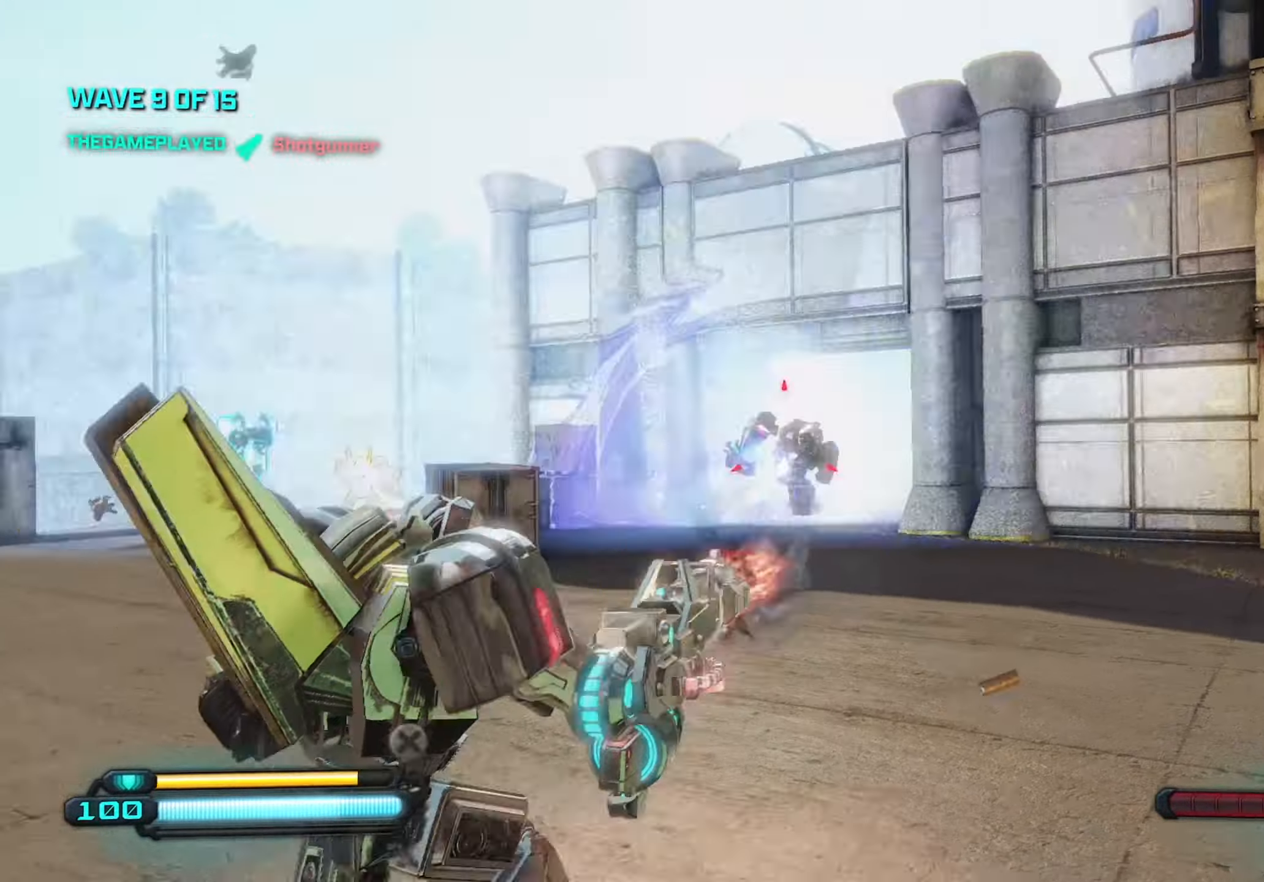
{"keys": [], "mouse": [], "mouse_move": "still", "events": [[334, "s", "up"], [384, "r", "down"], [467, "mouse_left", "up"], [467, "r", "up"]]}
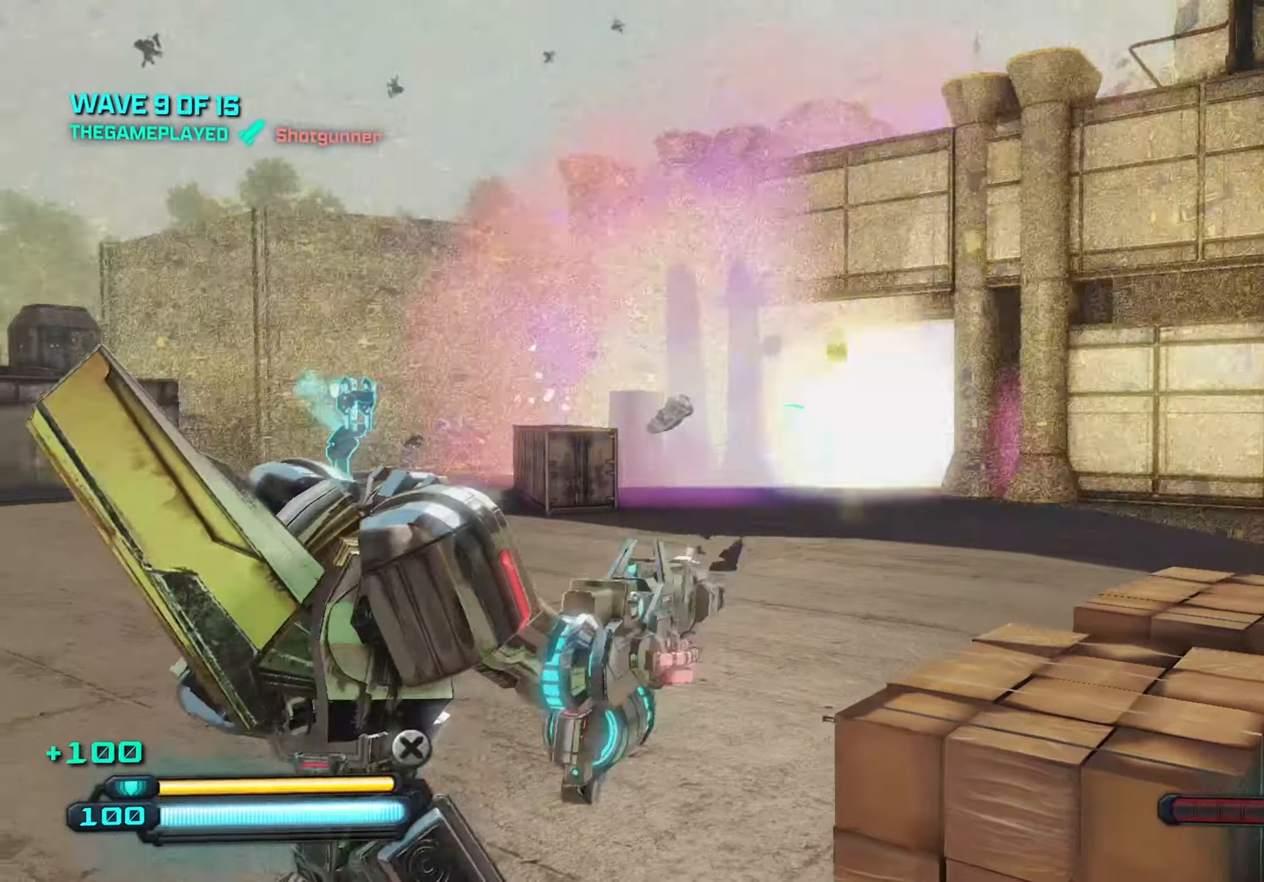
{"keys": ["d", "w"], "mouse": [], "mouse_move": "still", "events": [[17, "a", "down"], [350, "w", "down"], [434, "a", "up"], [484, "d", "down"]]}
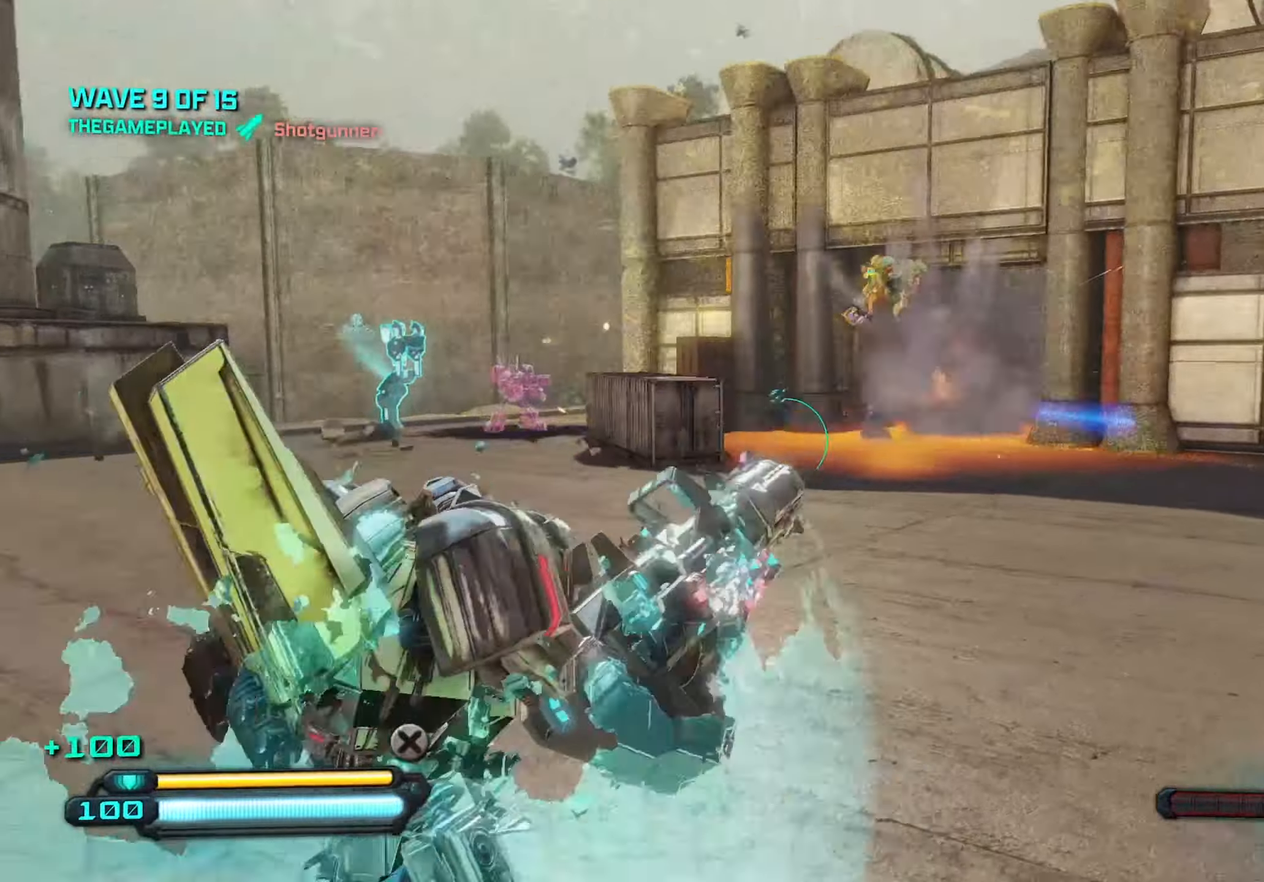
{"keys": ["a", "w"], "mouse": [], "mouse_move": "still", "events": [[117, "a", "down"], [117, "d", "up"], [217, "w", "up"], [500, "w", "down"]]}
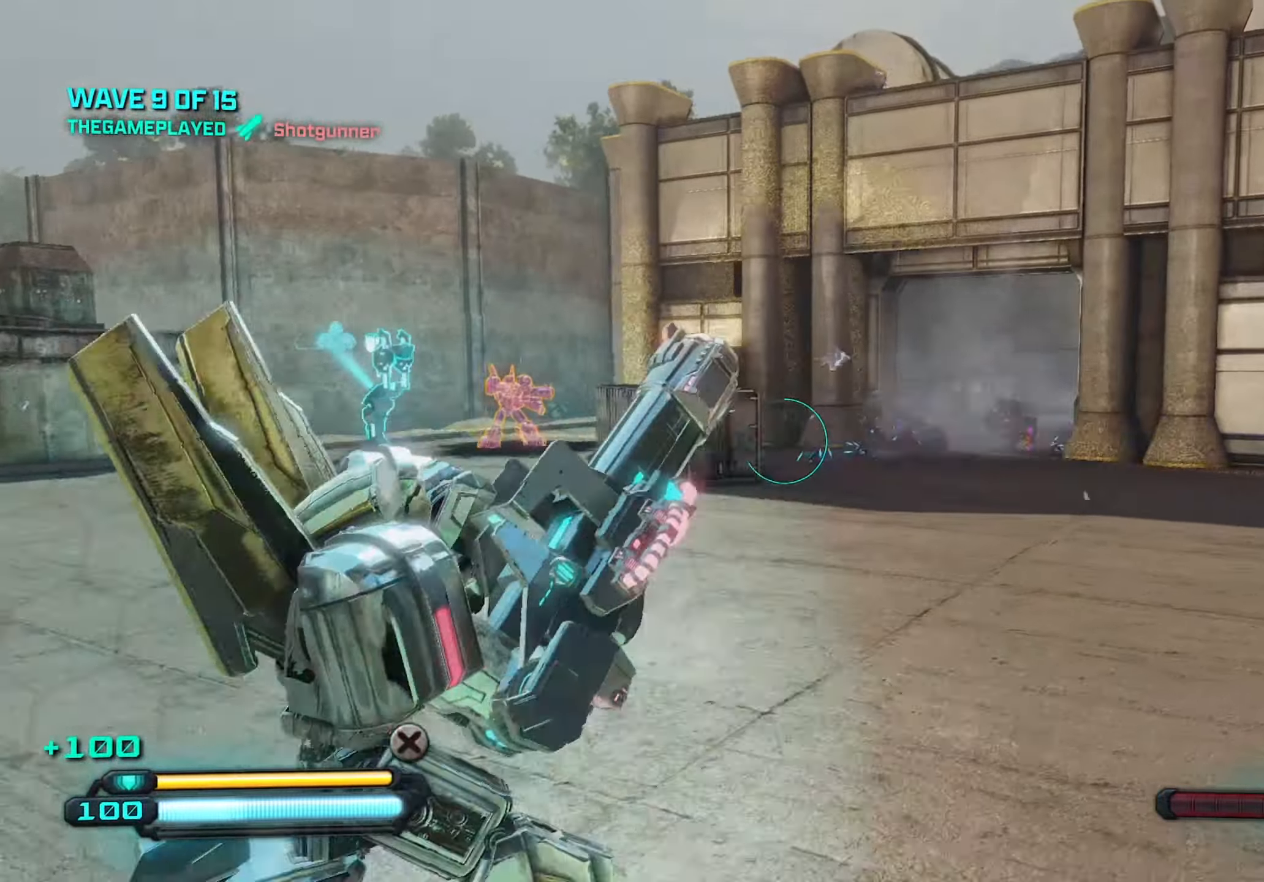
{"keys": ["a", "d"], "mouse": [], "mouse_move": "still", "events": [[134, "a", "up"], [134, "d", "down"], [284, "a", "down"], [284, "d", "up"], [467, "d", "down"], [467, "w", "up"]]}
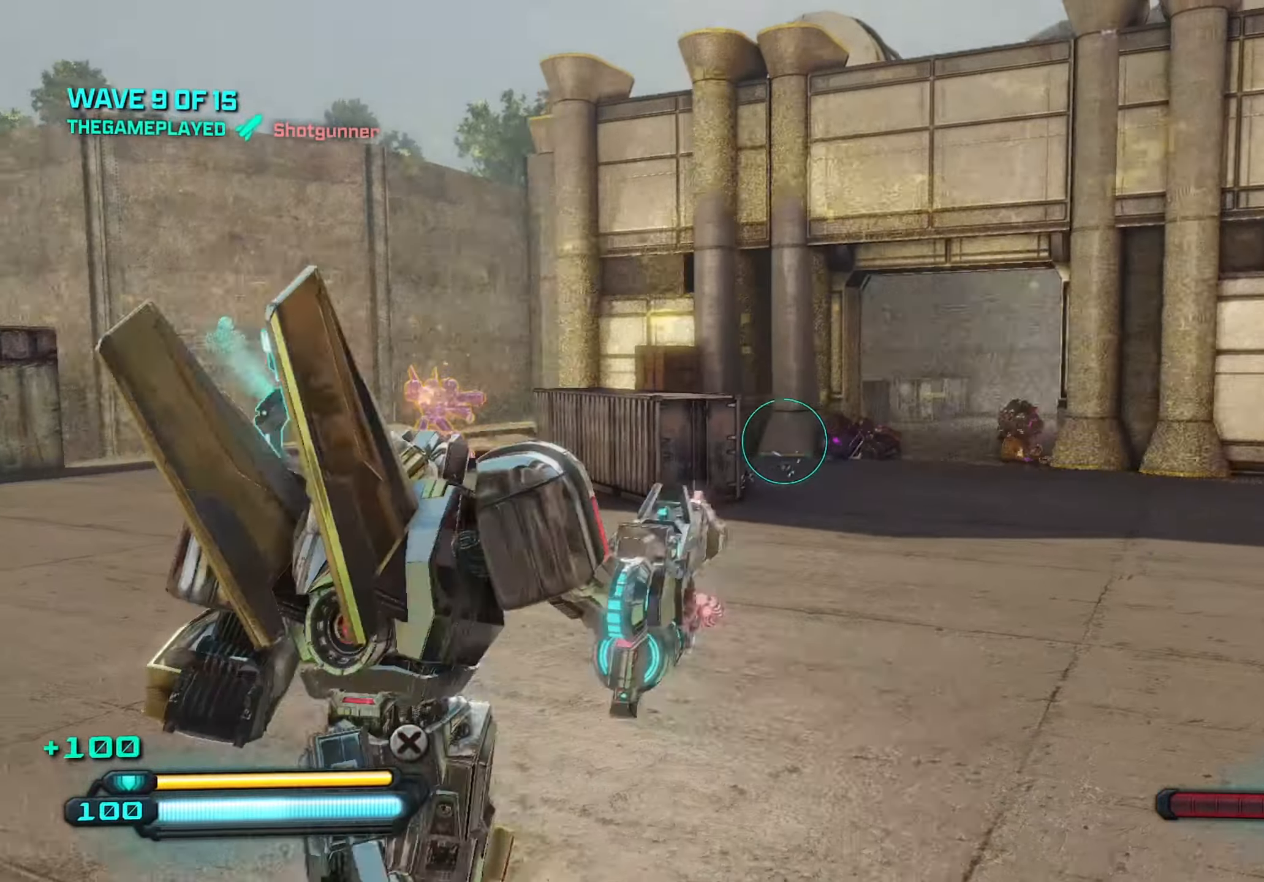
{"keys": ["d"], "mouse": [], "mouse_move": "still", "events": [[17, "a", "up"]]}